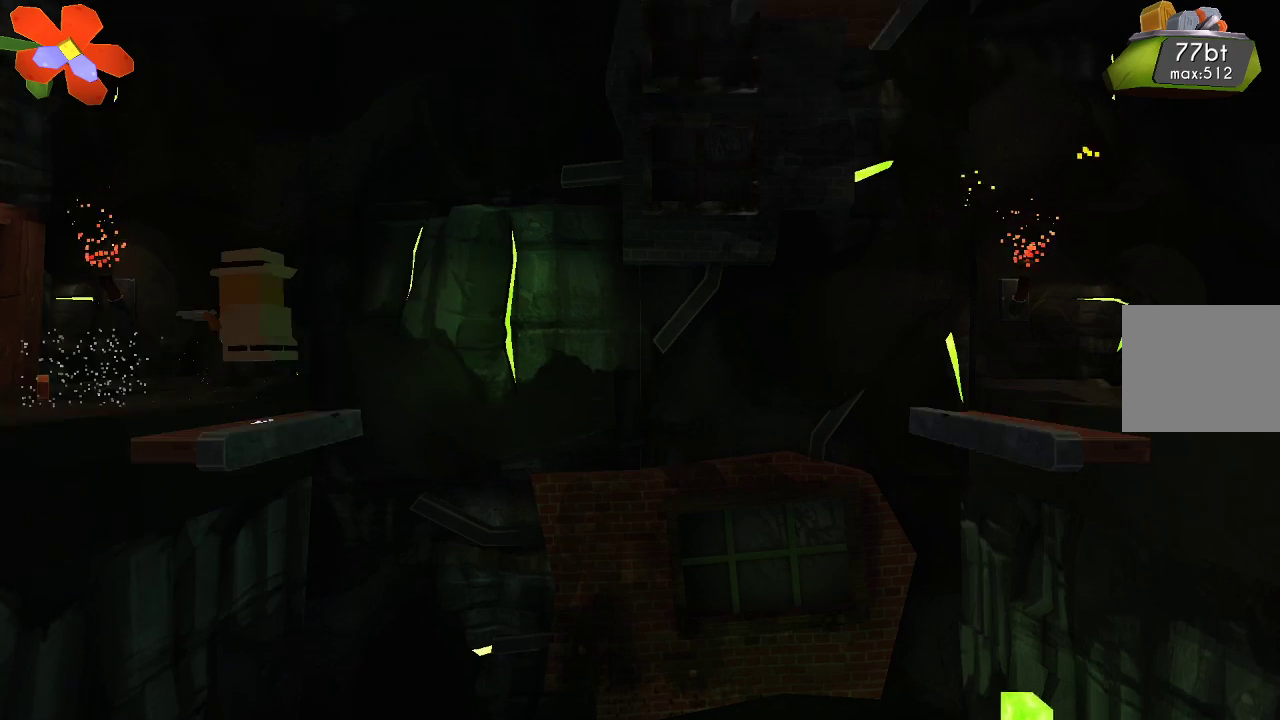
Gameplay with a controller (PlayStation layout); each line is a JSON object with the inputs held at the frame after it. "events" lists button and stick changes between this image and that frame as [ms after this image, input, new state], when the widget could be followed in between. Not read: R1.
{"buttons": [], "left_stick": "center", "right_stick": "center", "events": [[67, "CROSS", "up"], [333, "left_stick", "center"]]}
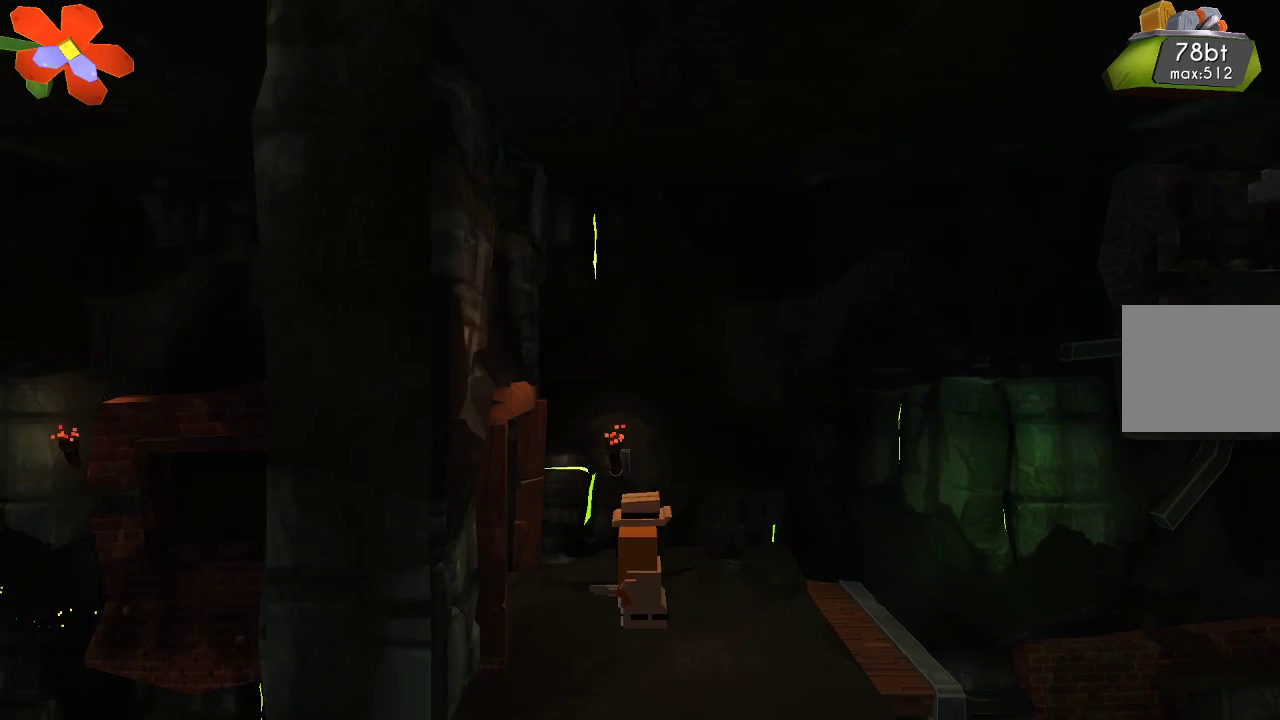
{"buttons": [], "left_stick": "left", "right_stick": "center", "events": [[233, "left_stick", "left"]]}
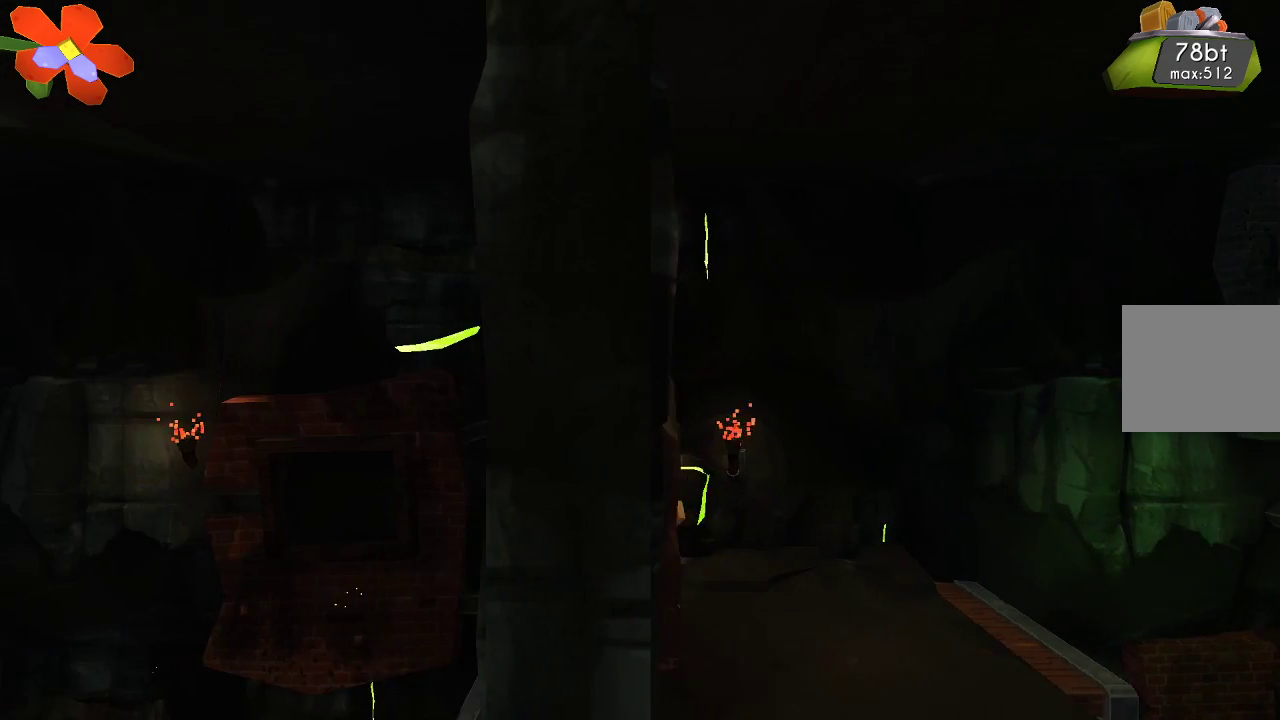
{"buttons": [], "left_stick": "center", "right_stick": "center", "events": [[167, "left_stick", "center"]]}
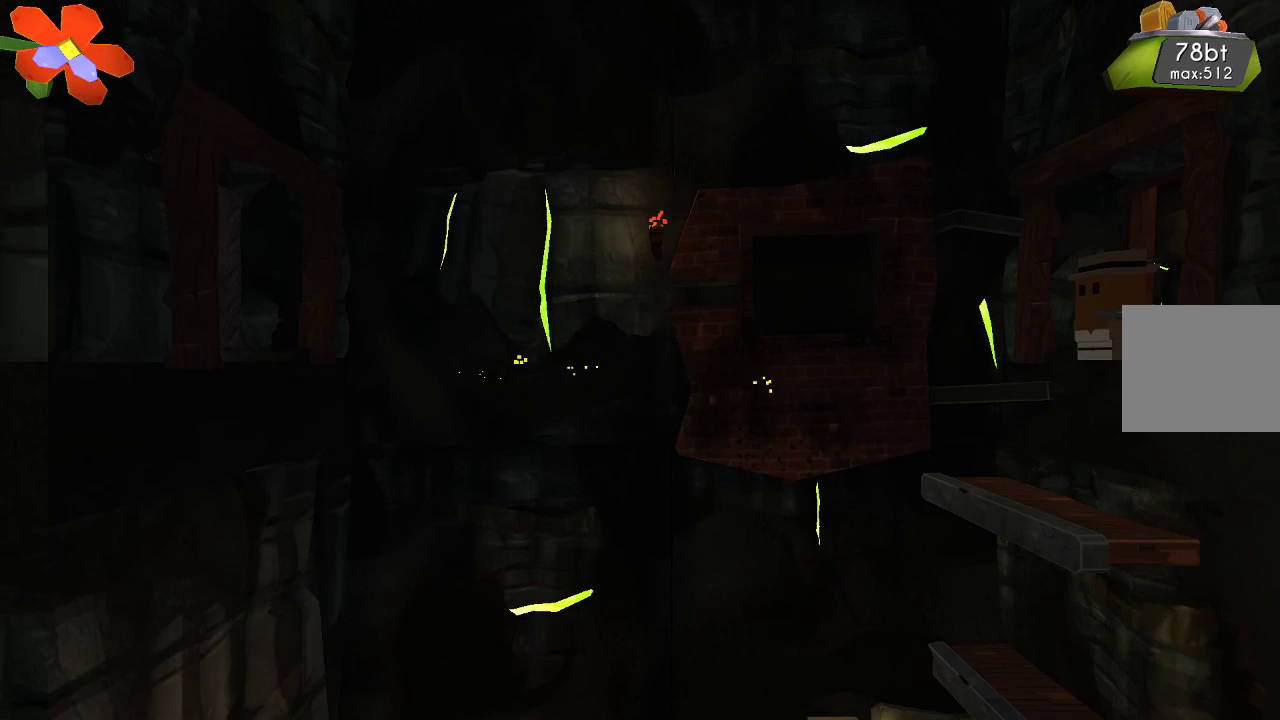
{"buttons": ["TRIANGLE"], "left_stick": "center", "right_stick": "center", "events": [[267, "TRIANGLE", "down"]]}
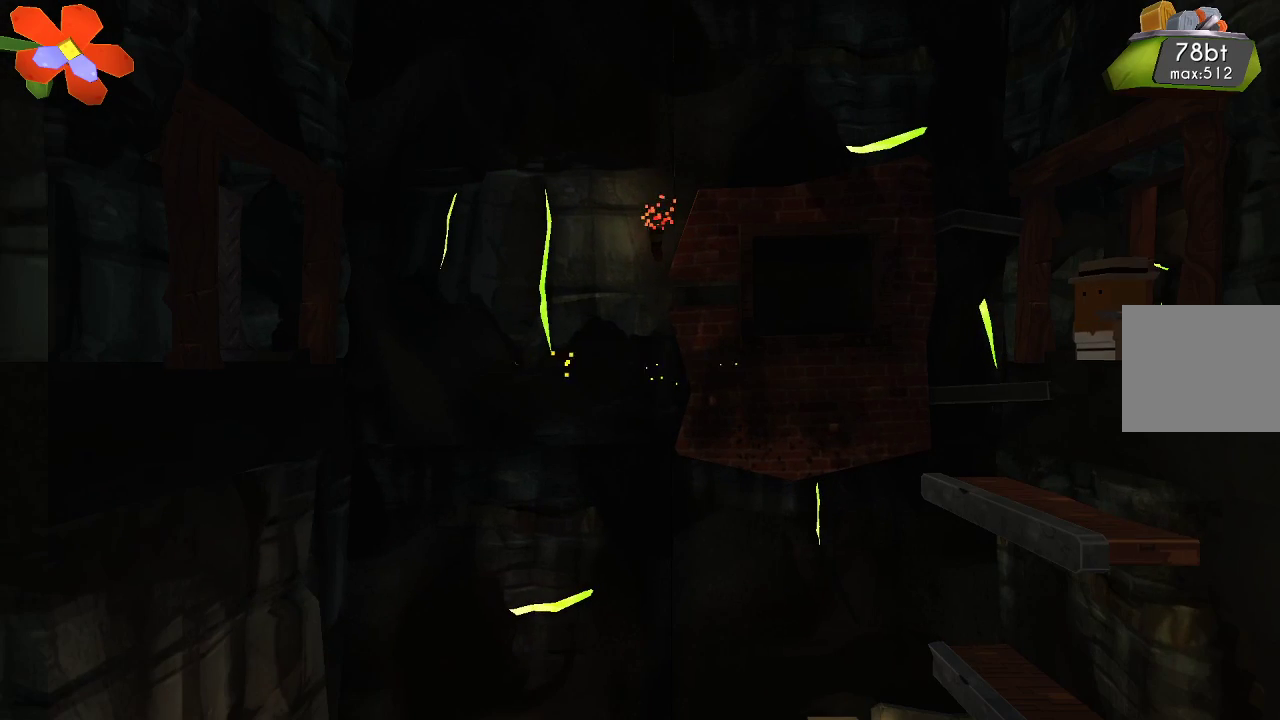
{"buttons": ["TRIANGLE"], "left_stick": "center", "right_stick": "center", "events": []}
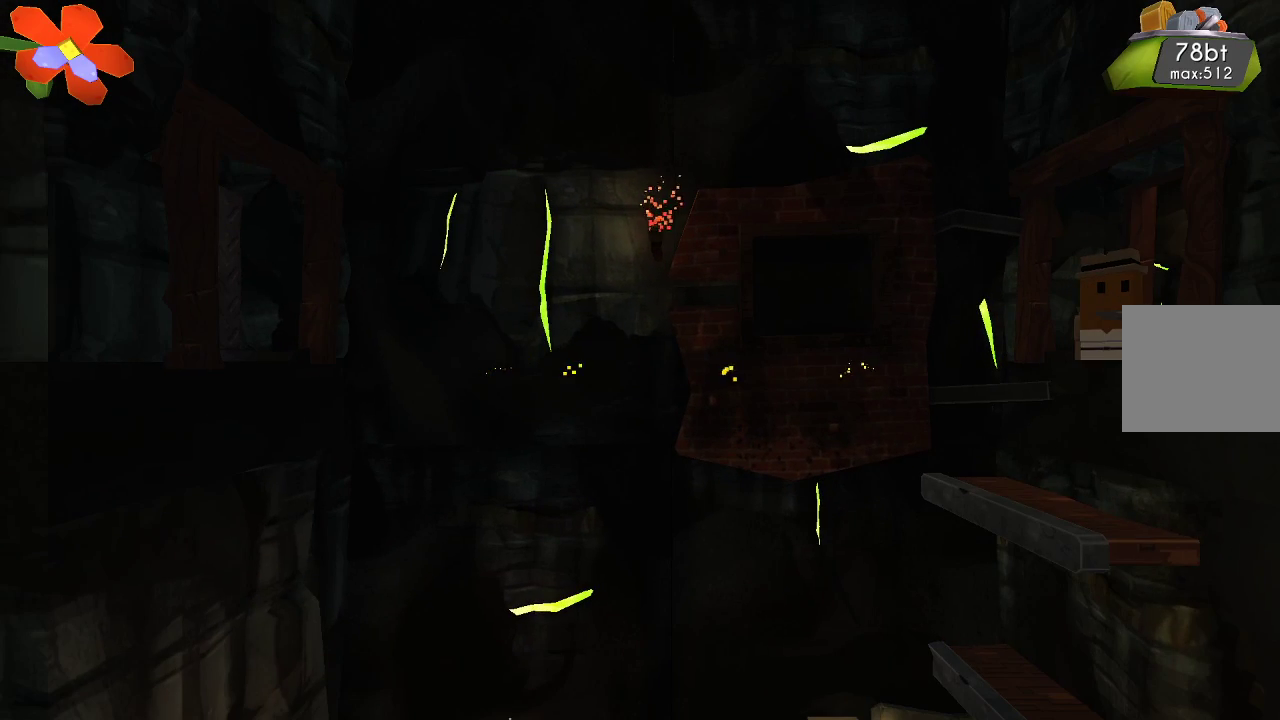
{"buttons": ["TRIANGLE"], "left_stick": "center", "right_stick": "center", "events": []}
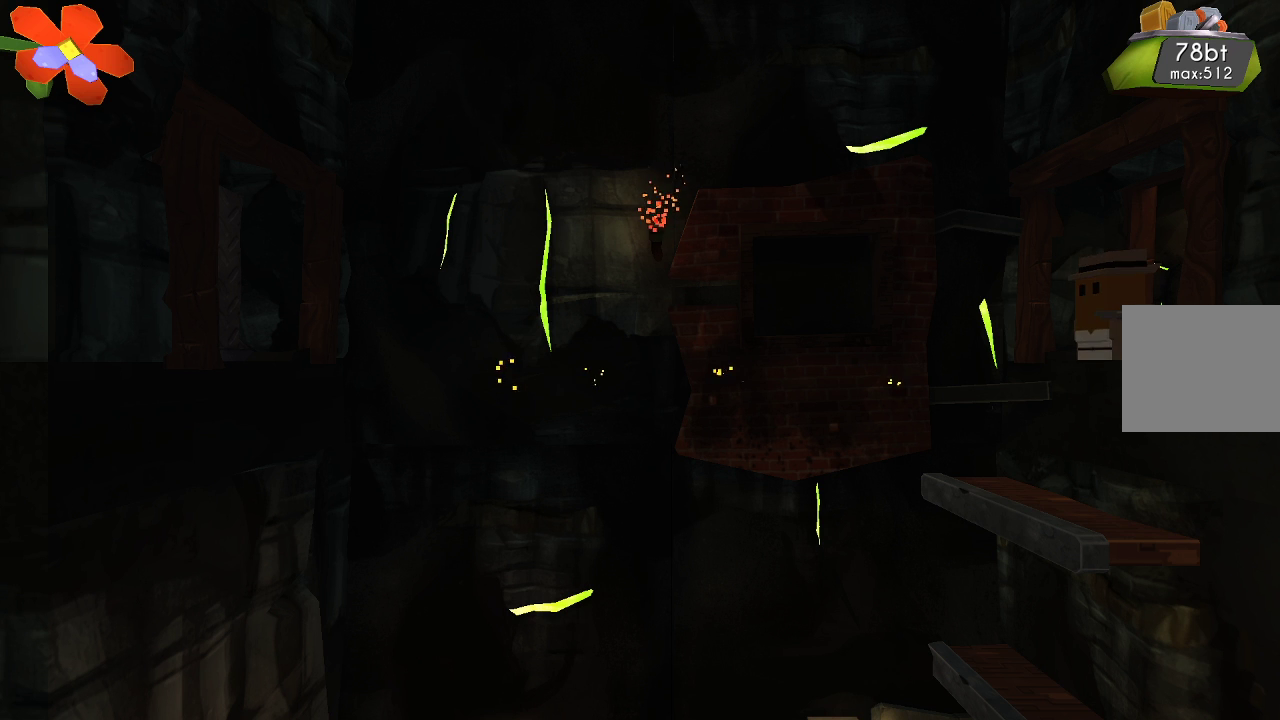
{"buttons": ["TRIANGLE"], "left_stick": "center", "right_stick": "center", "events": []}
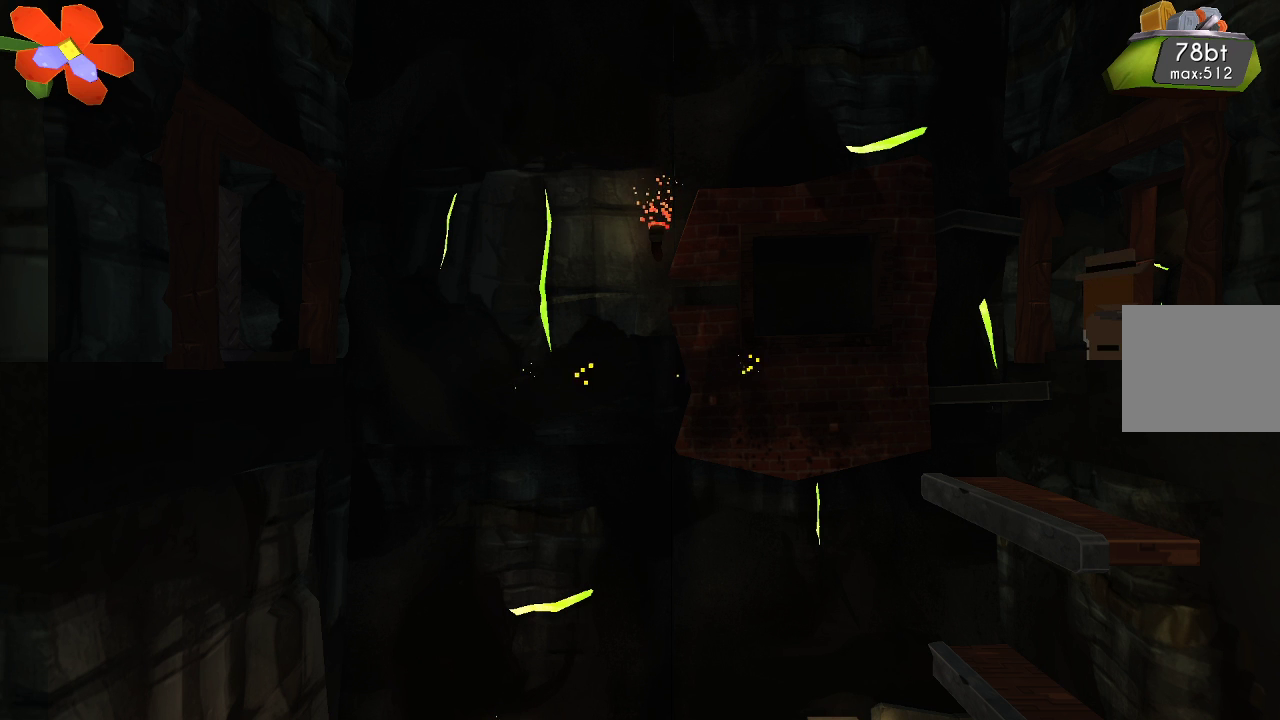
{"buttons": [], "left_stick": "center", "right_stick": "center", "events": [[67, "TRIANGLE", "up"]]}
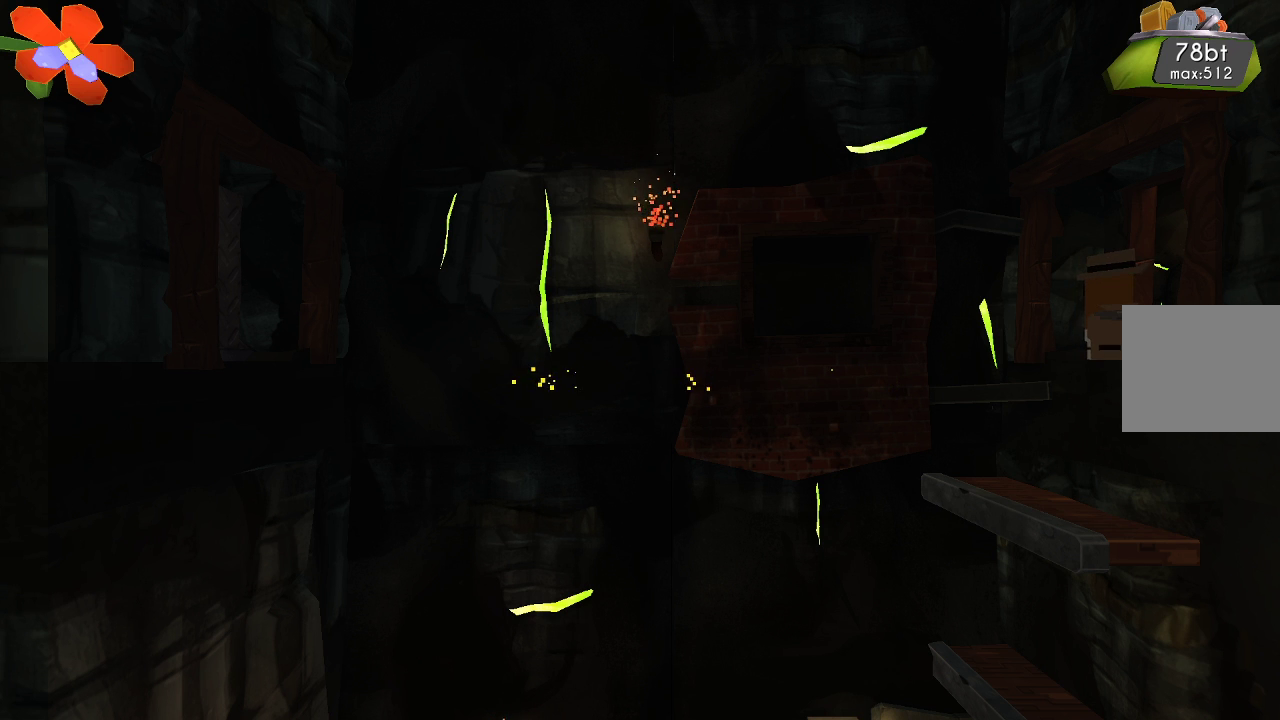
{"buttons": [], "left_stick": "center", "right_stick": "center", "events": [[33, "left_stick", "left"], [133, "CROSS", "down"], [433, "CROSS", "up"], [500, "left_stick", "center"]]}
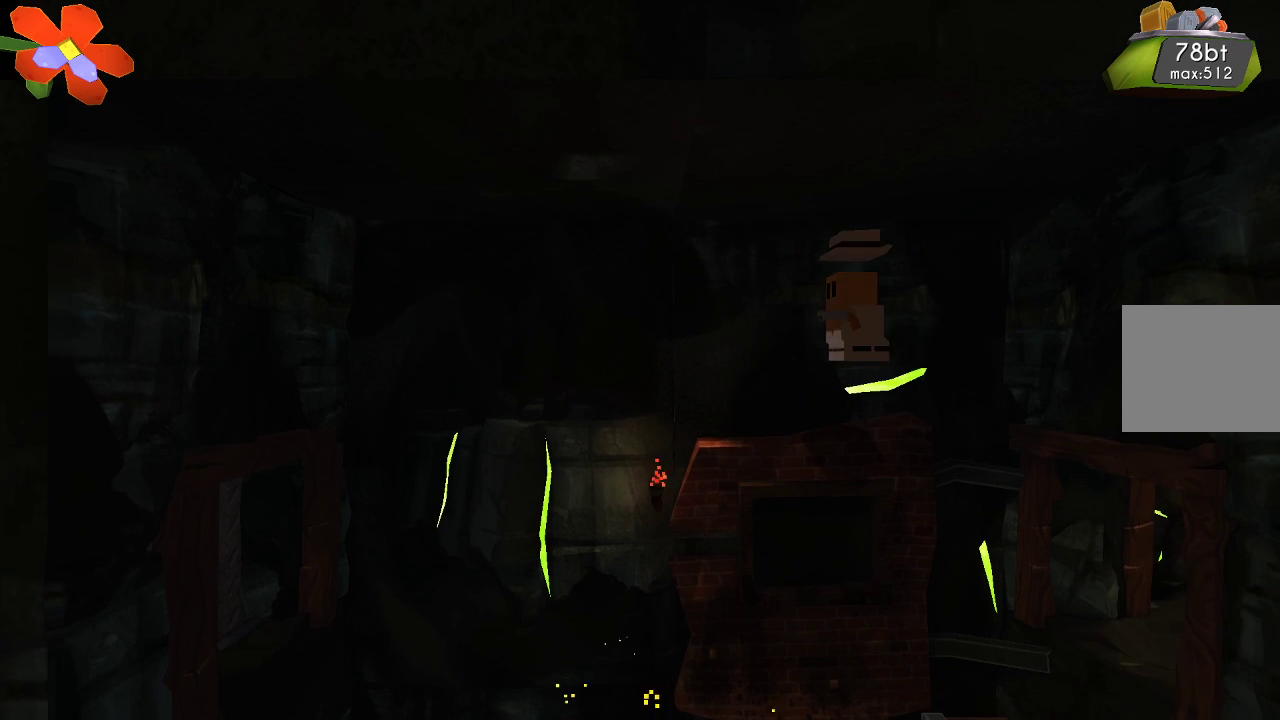
{"buttons": [], "left_stick": "center", "right_stick": "center", "events": []}
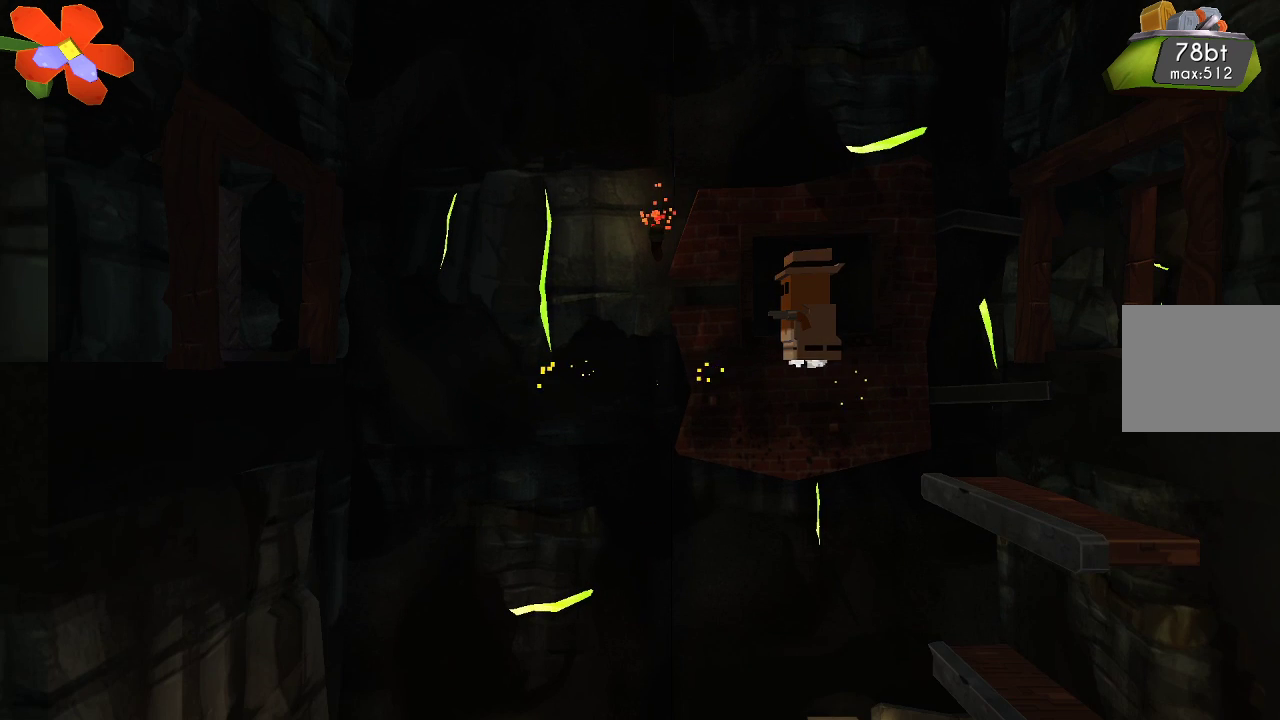
{"buttons": [], "left_stick": "left", "right_stick": "center", "events": [[200, "left_stick", "left"]]}
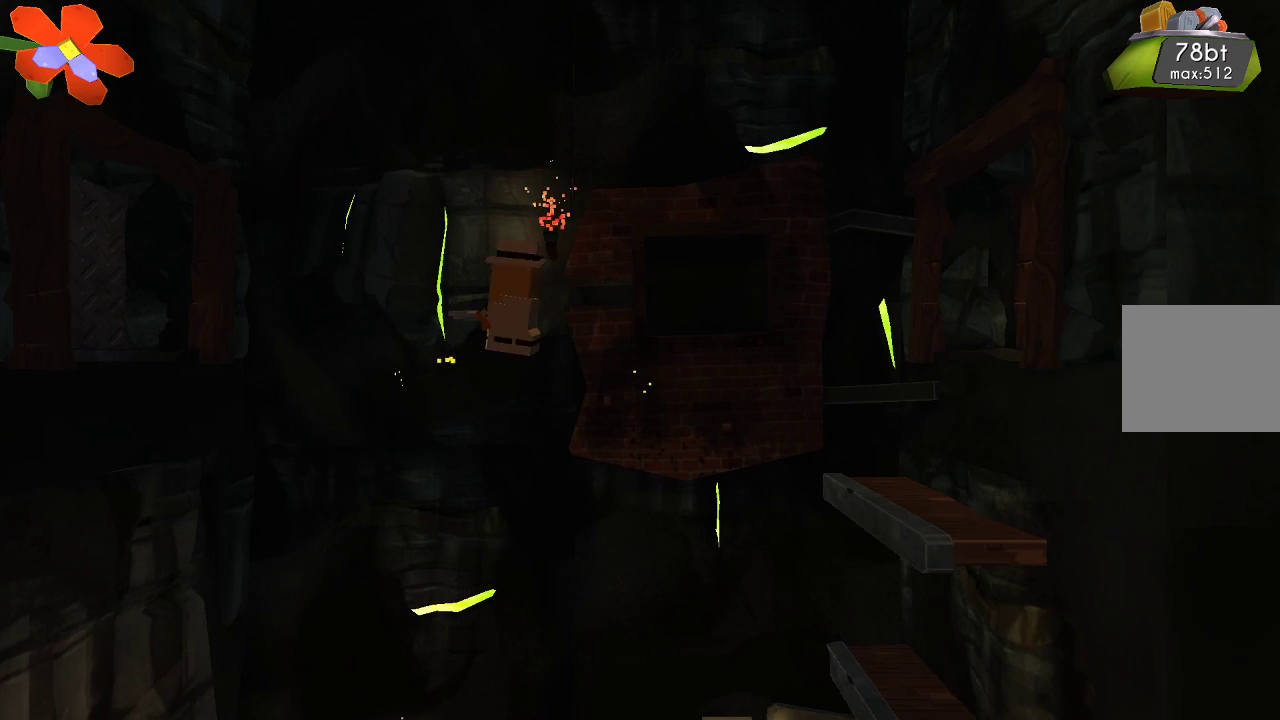
{"buttons": [], "left_stick": "left", "right_stick": "center", "events": [[100, "CROSS", "down"], [467, "CROSS", "up"]]}
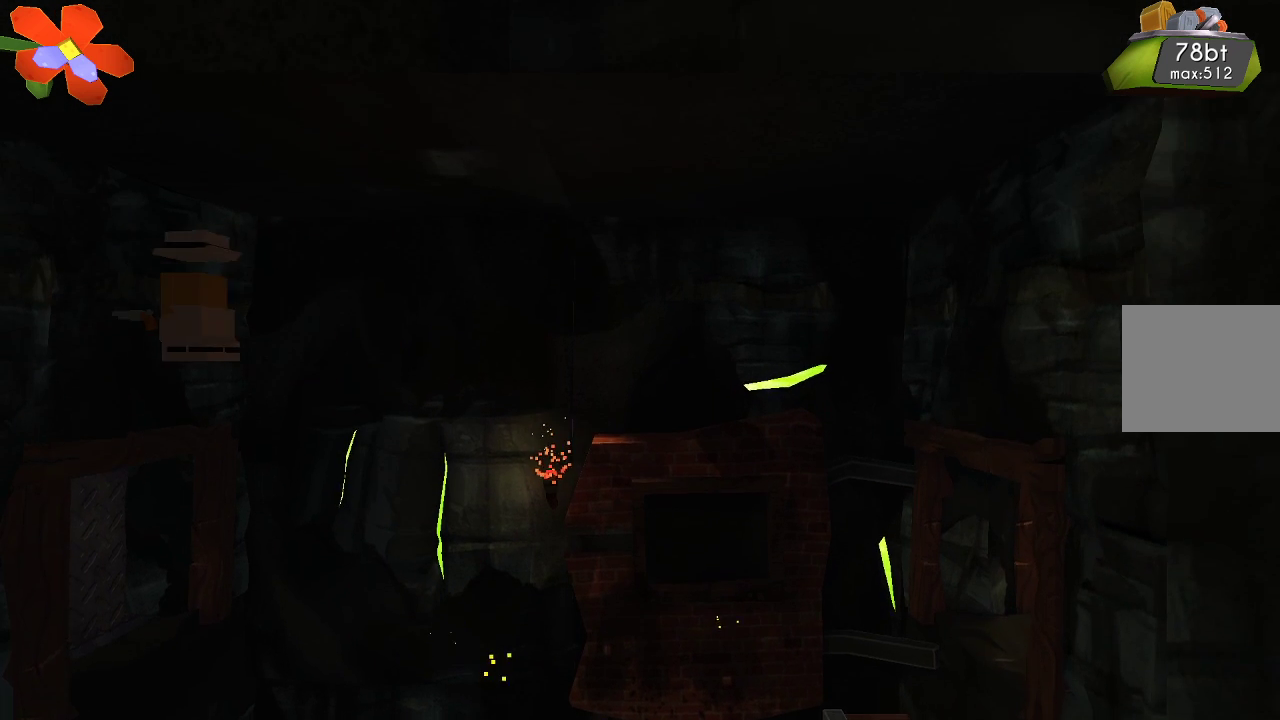
{"buttons": [], "left_stick": "left", "right_stick": "center", "events": []}
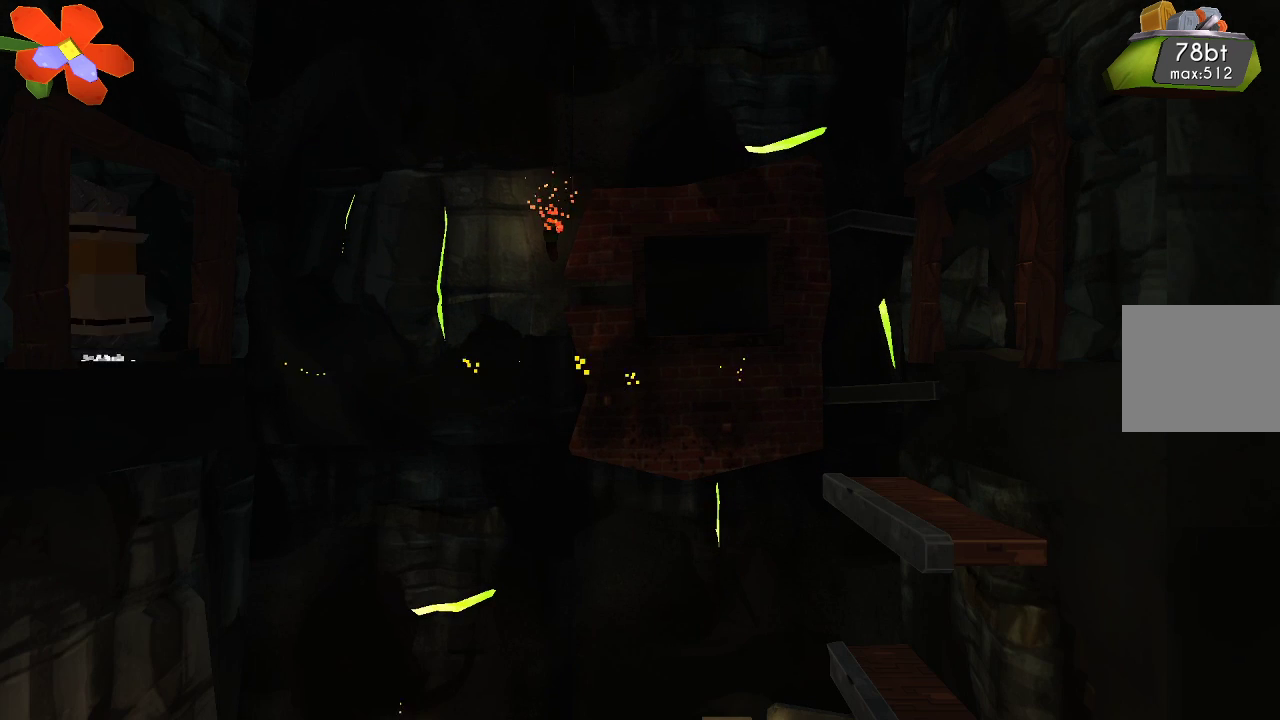
{"buttons": [], "left_stick": "left", "right_stick": "center", "events": []}
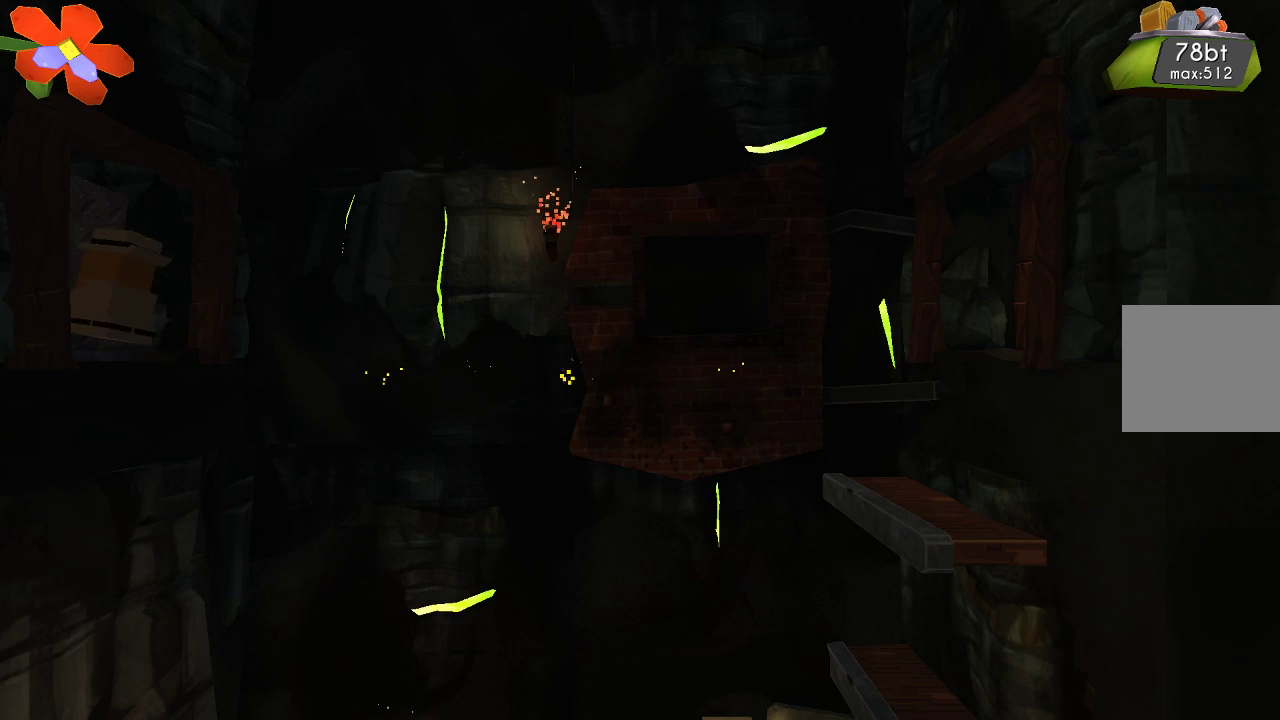
{"buttons": [], "left_stick": "center", "right_stick": "center", "events": [[467, "left_stick", "center"]]}
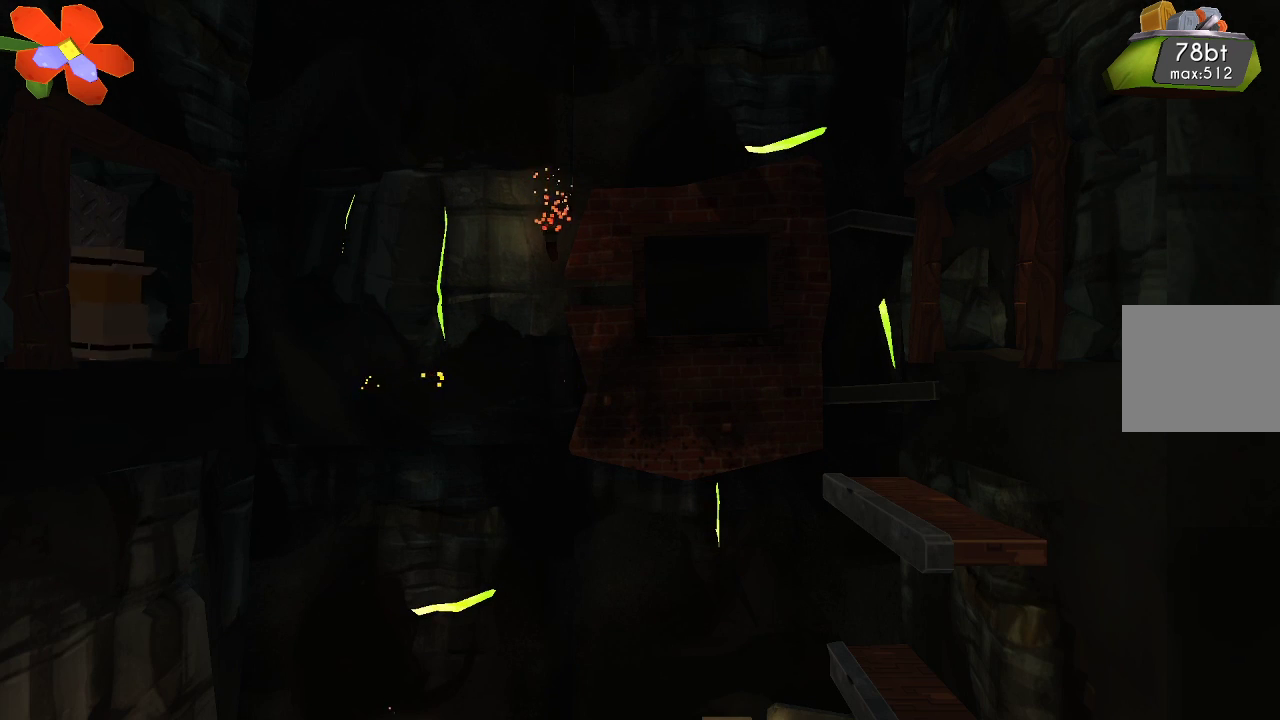
{"buttons": ["R2"], "left_stick": "center", "right_stick": "left", "events": [[33, "right_stick", "left"], [100, "R2", "down"], [300, "R2", "up"], [367, "R2", "down"]]}
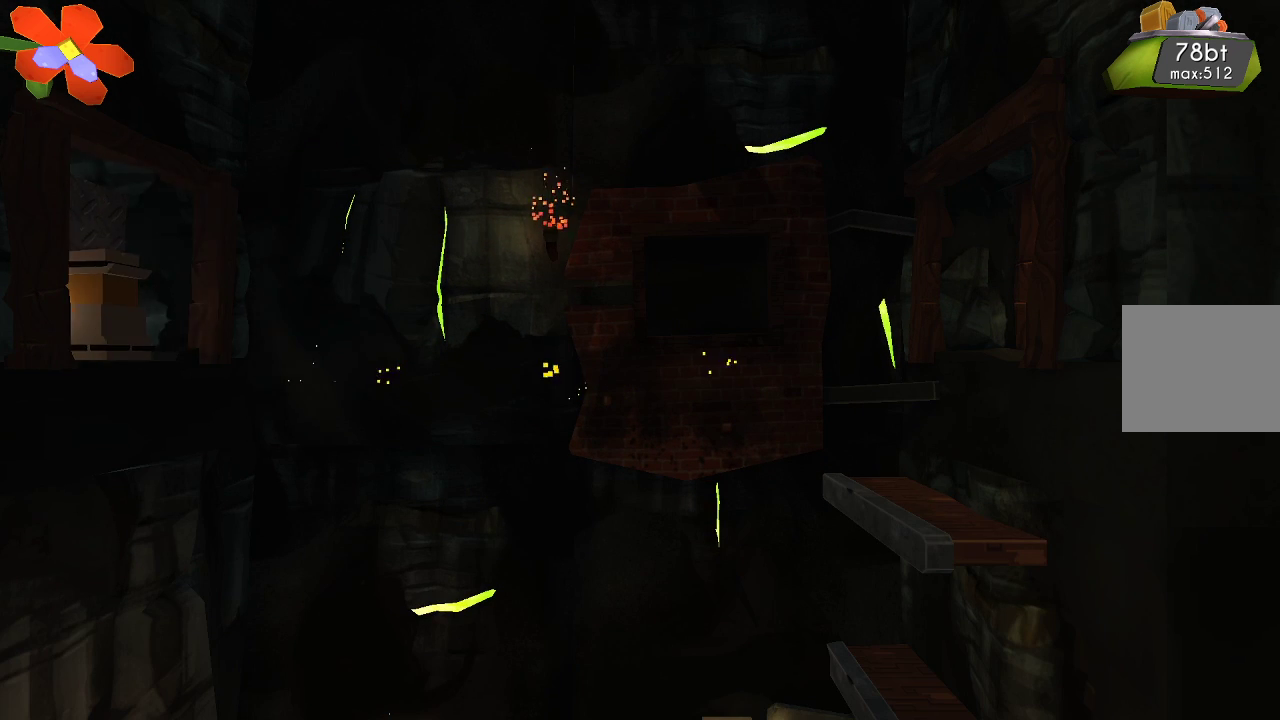
{"buttons": [], "left_stick": "right", "right_stick": "center", "events": [[33, "R2", "up"], [133, "right_stick", "center"], [167, "left_stick", "right"], [333, "CROSS", "down"], [467, "CROSS", "up"]]}
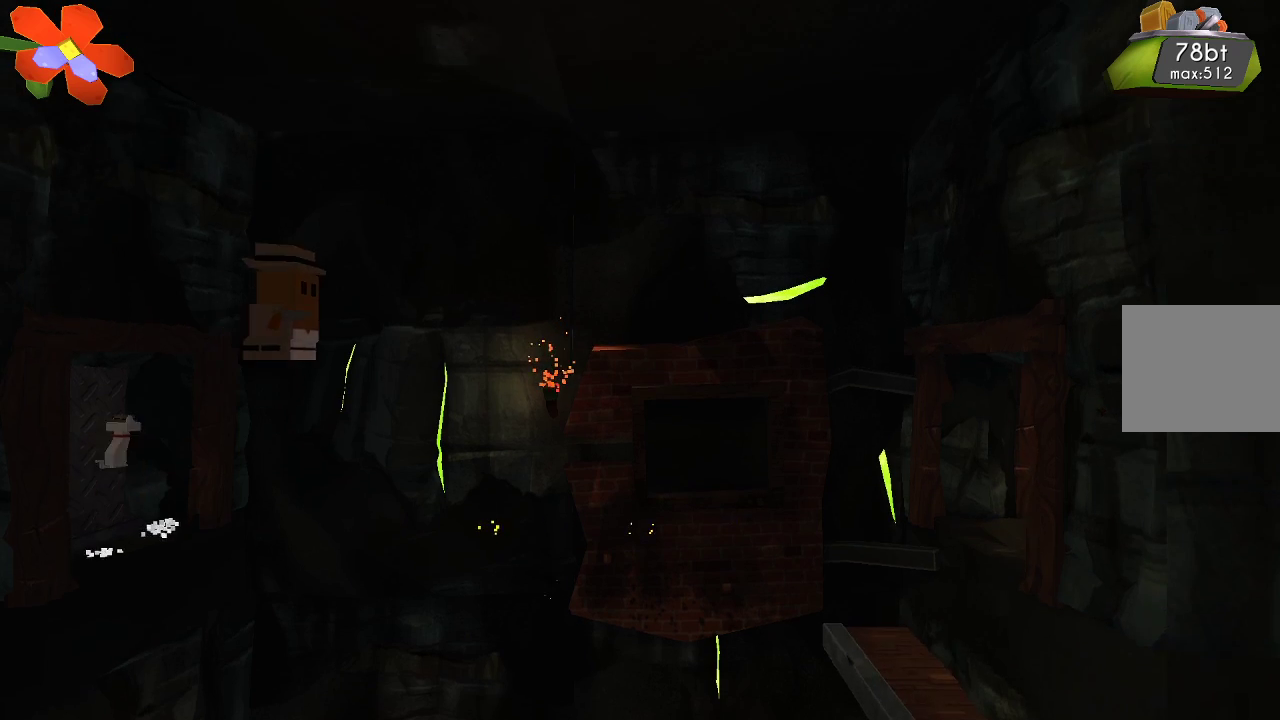
{"buttons": [], "left_stick": "right", "right_stick": "center", "events": []}
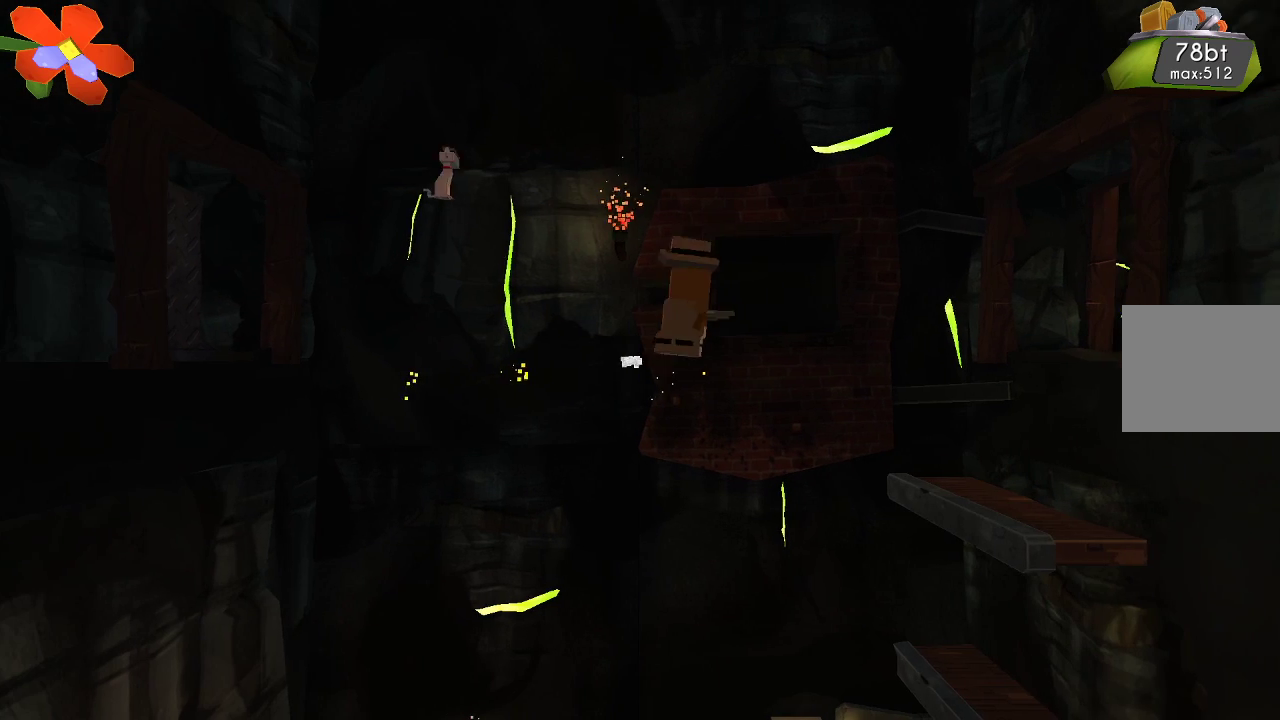
{"buttons": [], "left_stick": "right", "right_stick": "center", "events": []}
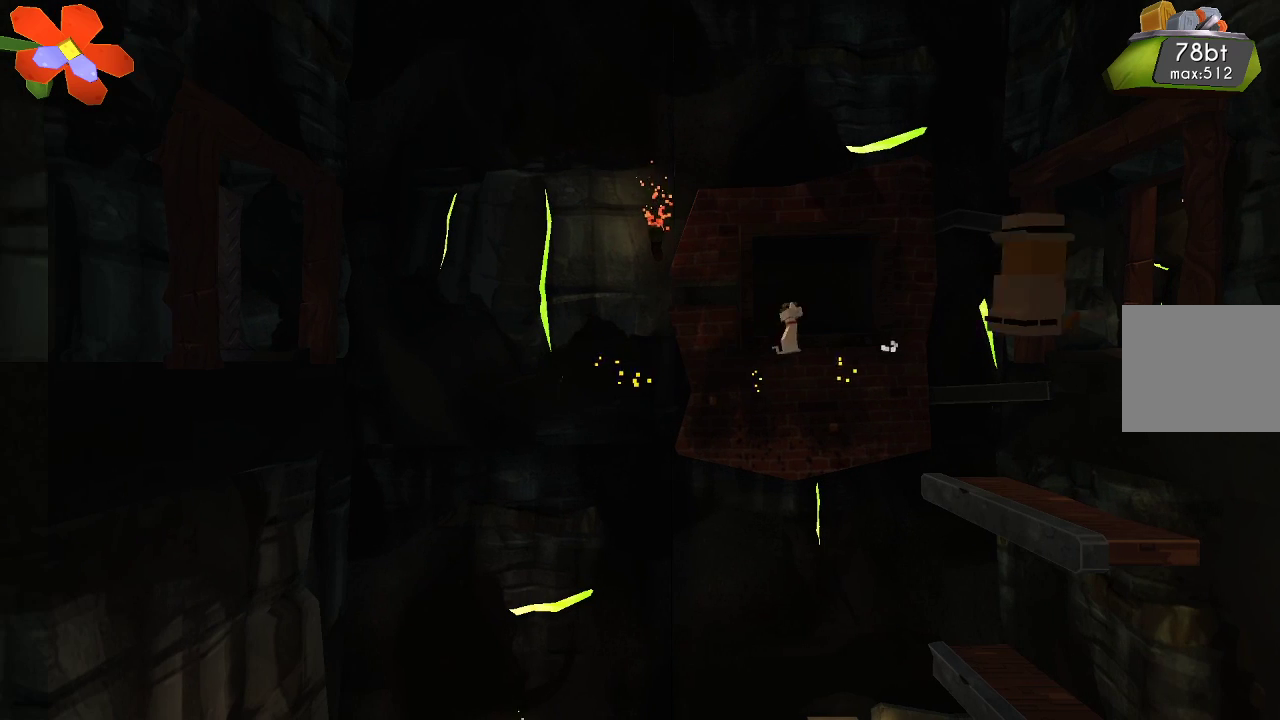
{"buttons": [], "left_stick": "center", "right_stick": "center", "events": [[67, "left_stick", "center"], [267, "left_stick", "left"], [333, "left_stick", "center"]]}
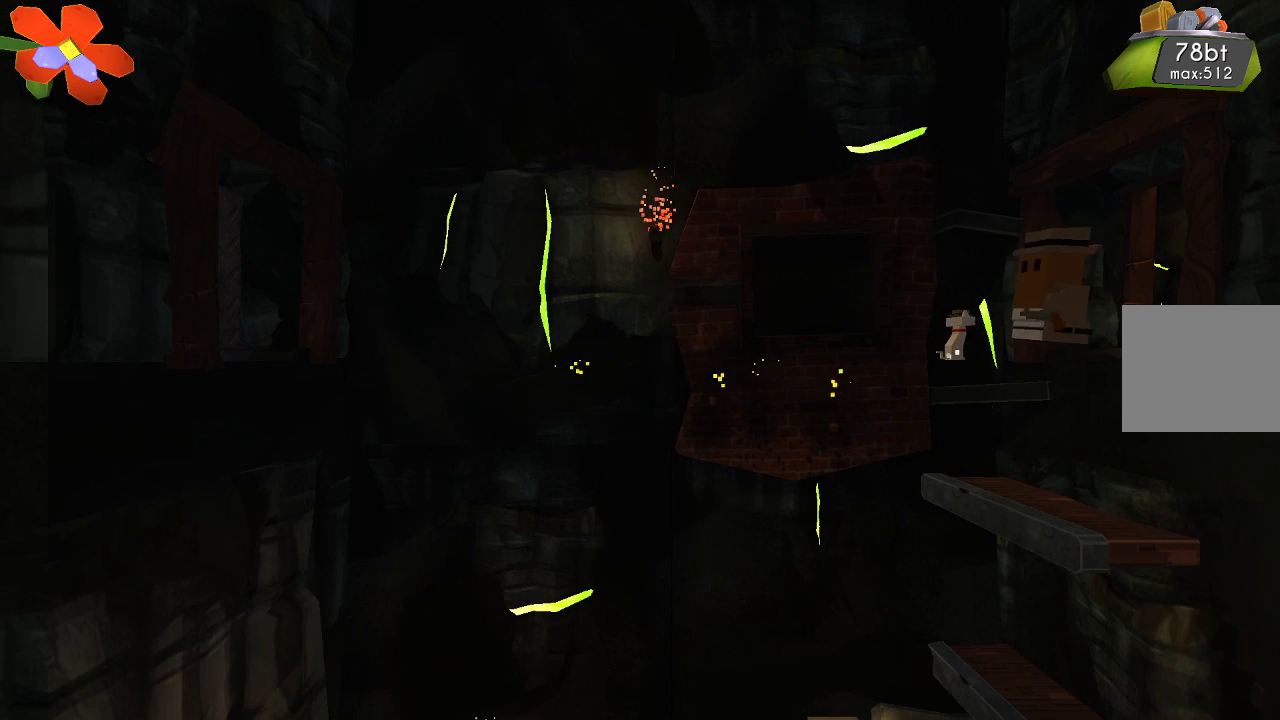
{"buttons": ["TRIANGLE"], "left_stick": "center", "right_stick": "center", "events": [[33, "TRIANGLE", "down"]]}
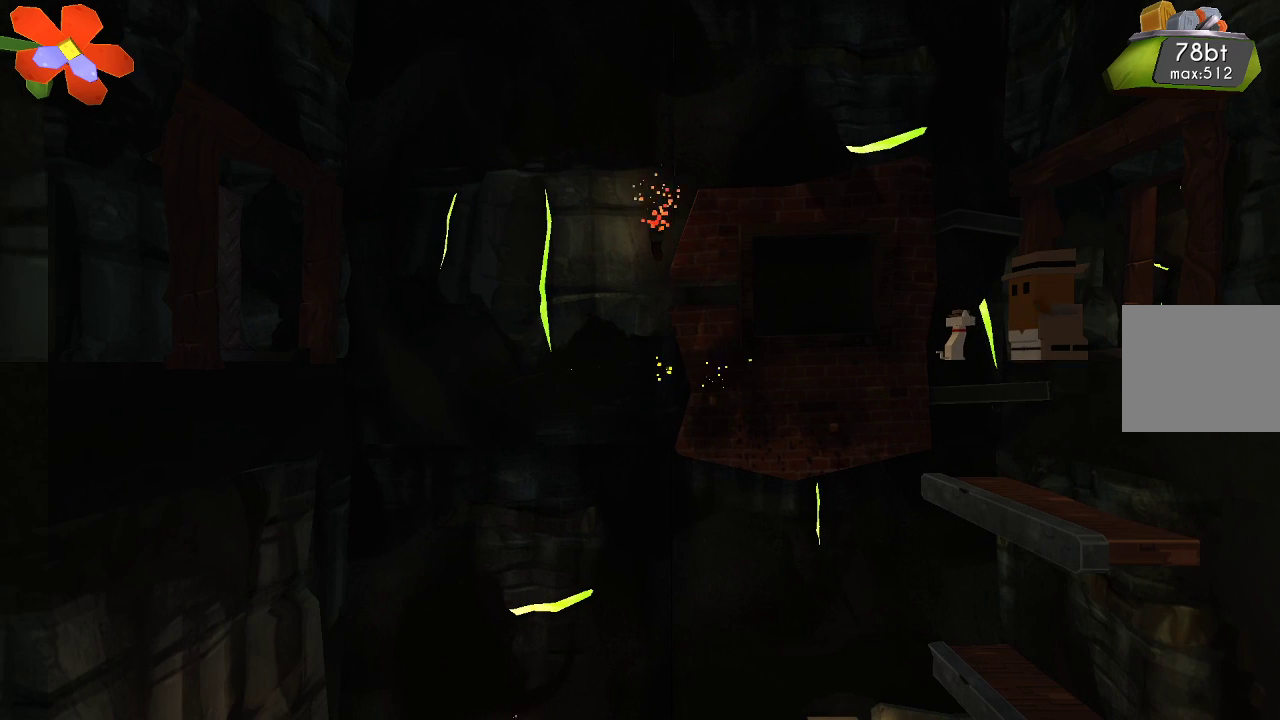
{"buttons": [], "left_stick": "center", "right_stick": "center", "events": [[433, "TRIANGLE", "up"]]}
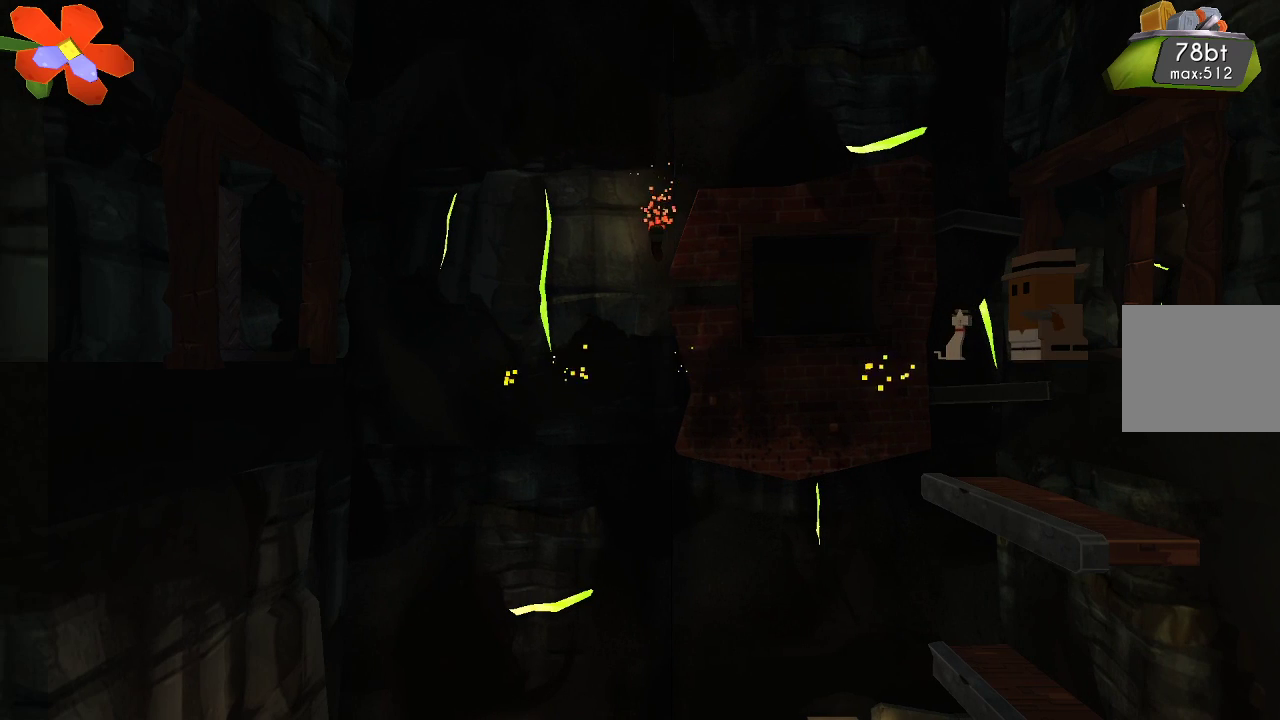
{"buttons": [], "left_stick": "center", "right_stick": "center", "events": [[33, "TRIANGLE", "down"], [100, "TRIANGLE", "up"]]}
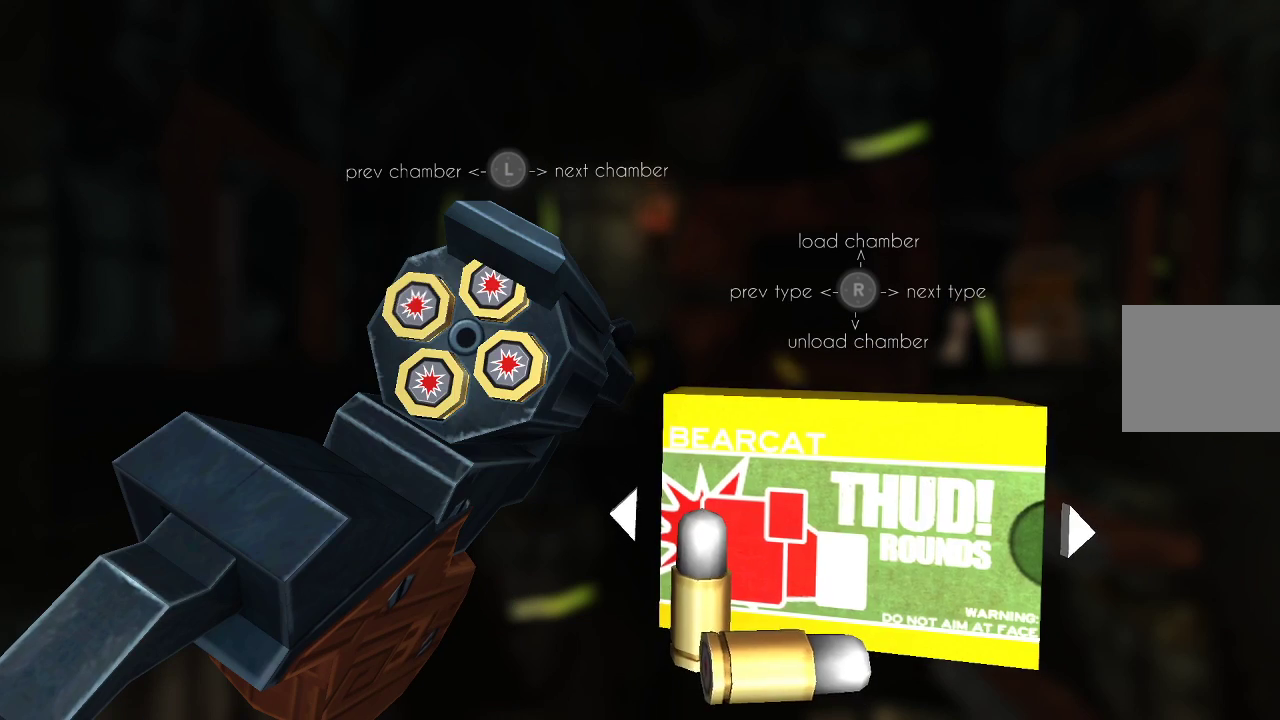
{"buttons": [], "left_stick": "left", "right_stick": "center", "events": [[267, "right_stick", "down"], [367, "right_stick", "center"], [400, "left_stick", "left"]]}
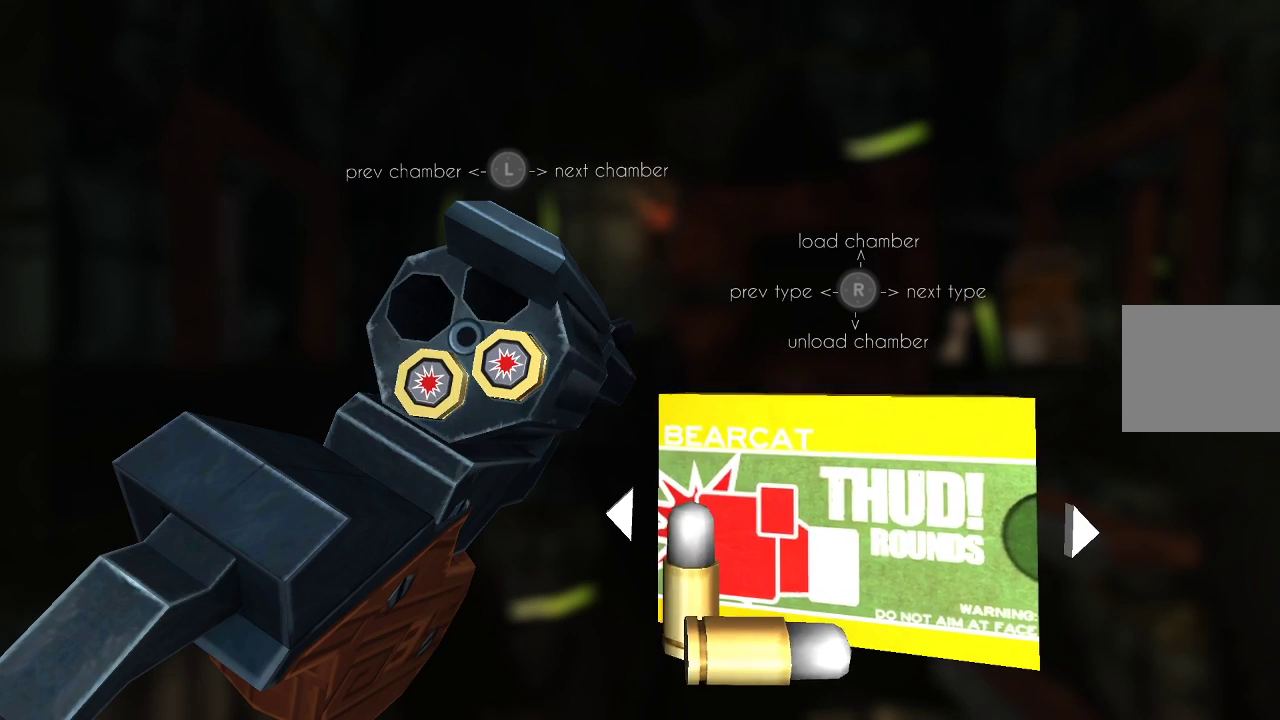
{"buttons": [], "left_stick": "center", "right_stick": "down", "events": [[33, "right_stick", "down"], [67, "left_stick", "center"], [133, "left_stick", "left"], [133, "right_stick", "center"], [233, "right_stick", "down"], [300, "left_stick", "center"], [333, "right_stick", "center"], [367, "left_stick", "left"], [467, "right_stick", "down"], [500, "left_stick", "center"]]}
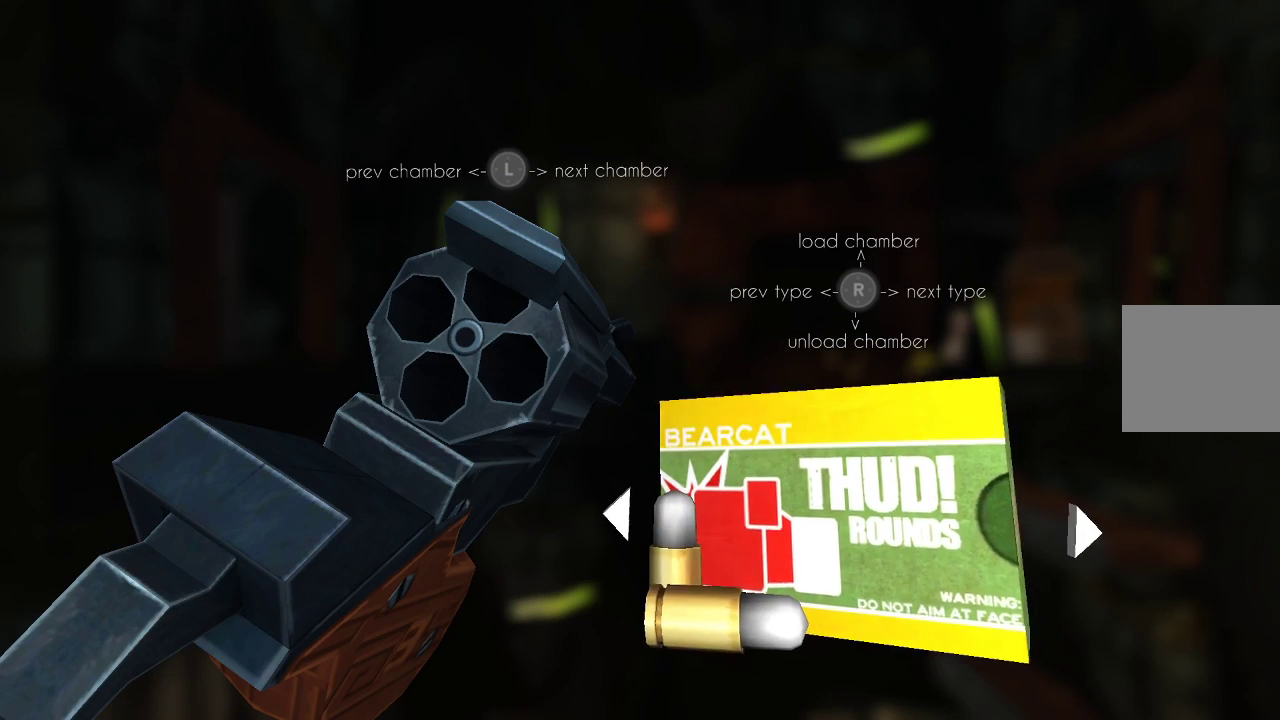
{"buttons": [], "left_stick": "center", "right_stick": "center", "events": [[33, "right_stick", "center"], [333, "right_stick", "left"], [467, "right_stick", "center"]]}
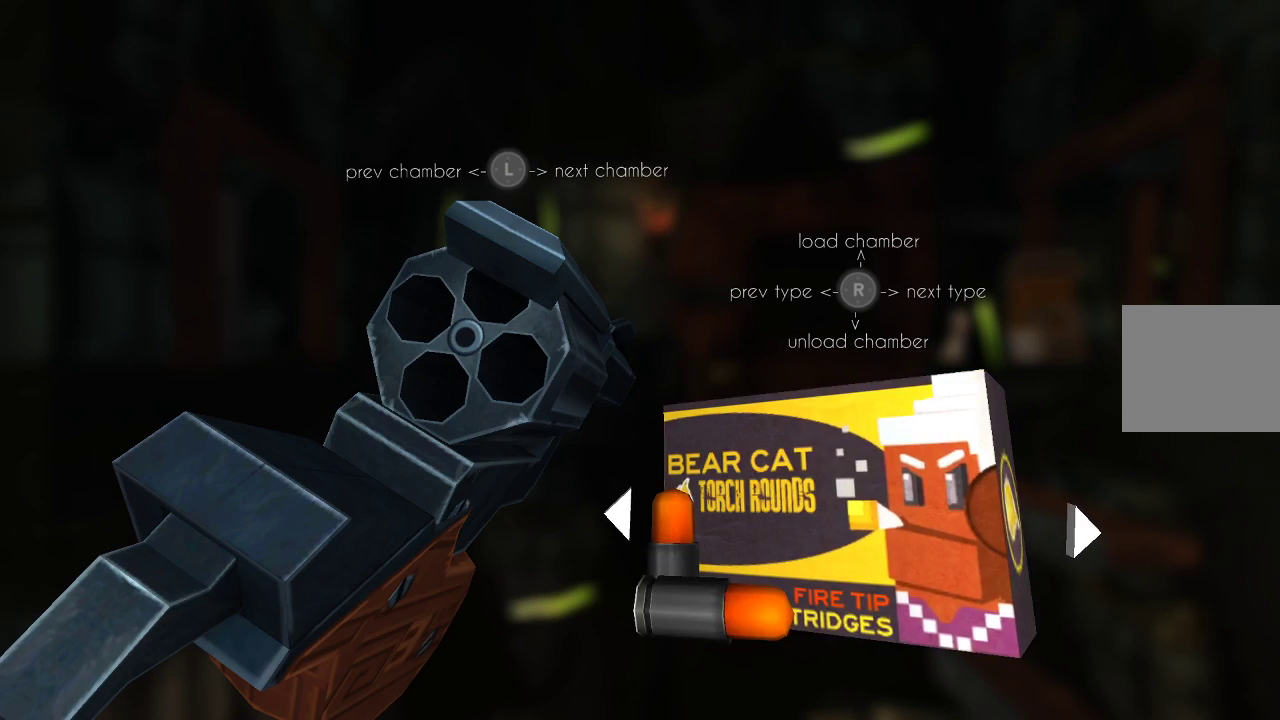
{"buttons": [], "left_stick": "center", "right_stick": "center", "events": [[300, "right_stick", "left"], [367, "right_stick", "center"]]}
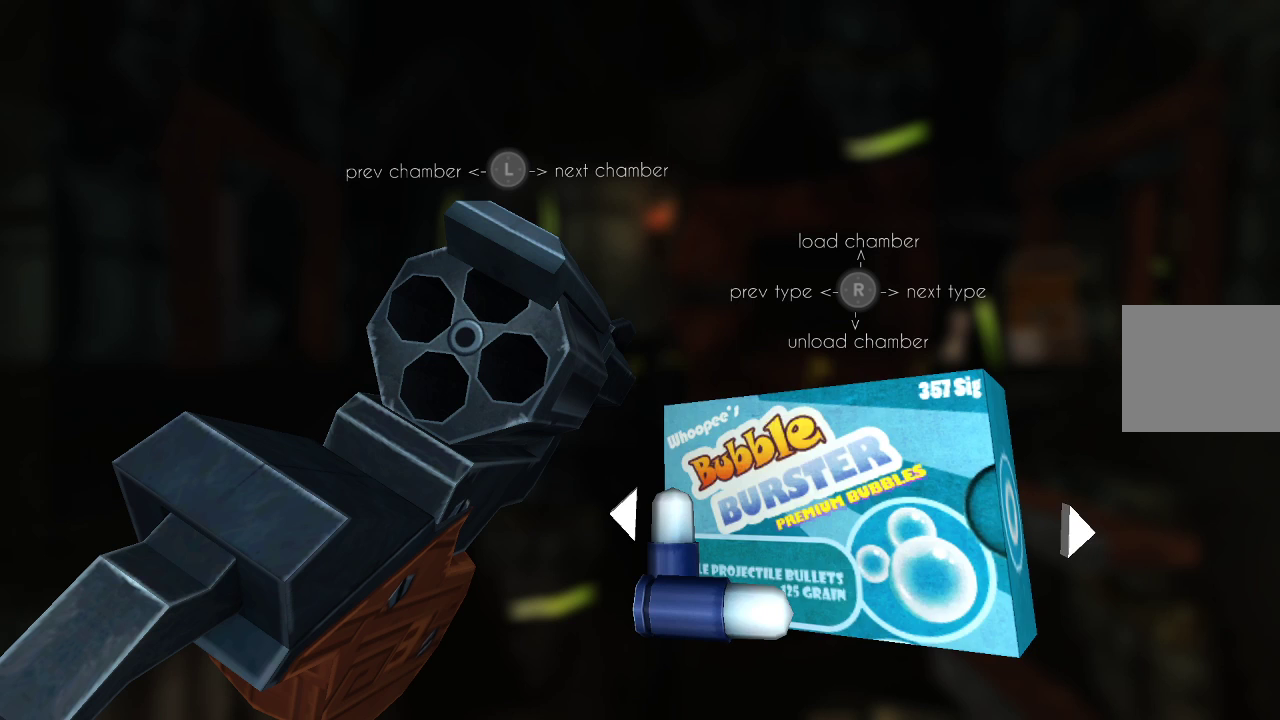
{"buttons": [], "left_stick": "center", "right_stick": "center", "events": [[200, "right_stick", "right"], [300, "right_stick", "center"]]}
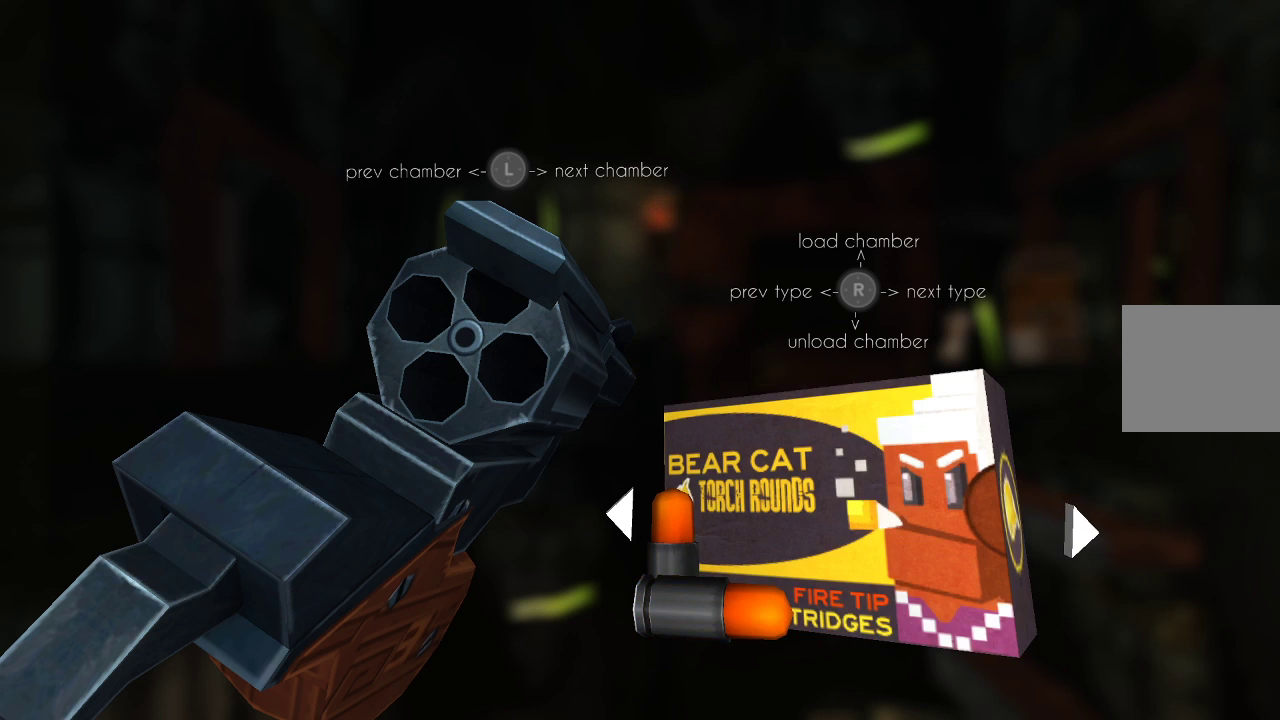
{"buttons": [], "left_stick": "center", "right_stick": "right", "events": [[467, "right_stick", "right"]]}